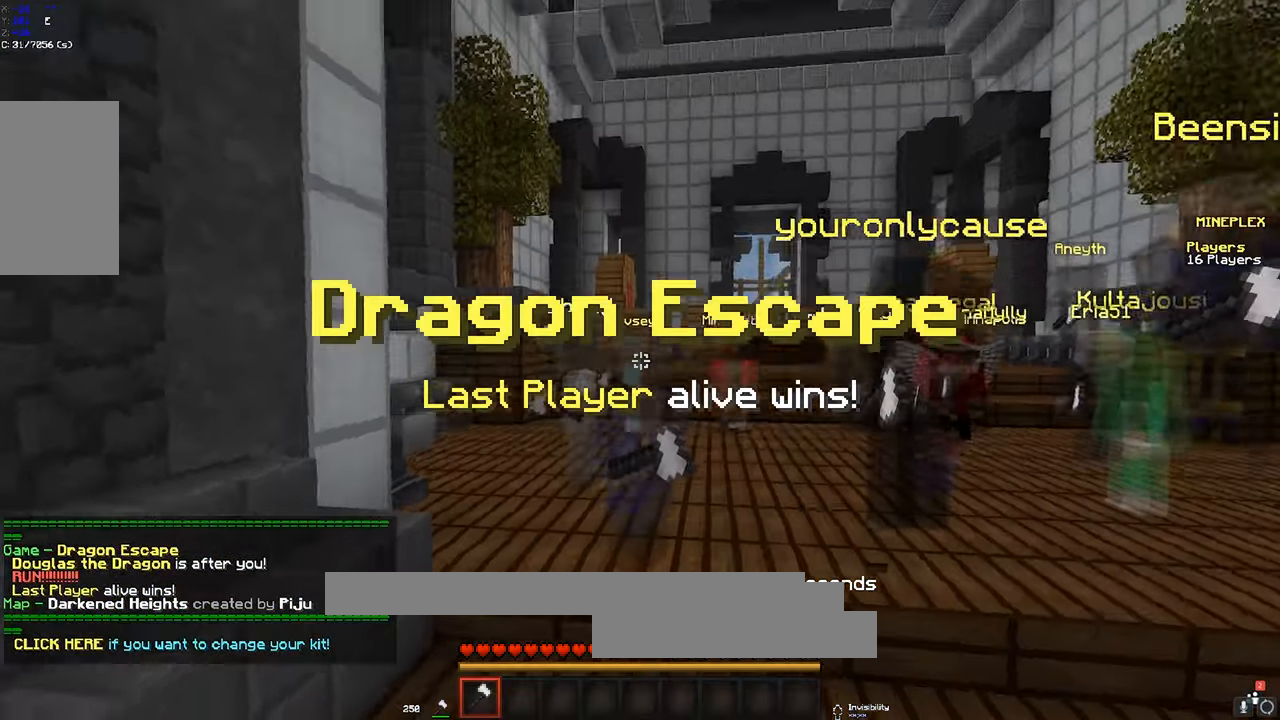
Gameplay with keyboard and mouse; each line is a JSON object with the keys and mouse buttons held at the frame after it. "events" lists presses ("down") and releases ("up") of "a", "d", "s", "space", "w", "mouse_left" and "mouse_right" between this image and that frame as [ms after this image, input, new state], when the widget could be followed in between. "mouse_left", "mouse_right" = the "left", "right" buttons of the "mouse" list. No other keys are recorded. Fast repeated clicks can show as one long hold. Mouse movement is not recorded.
{"keys": [], "mouse": [], "events": []}
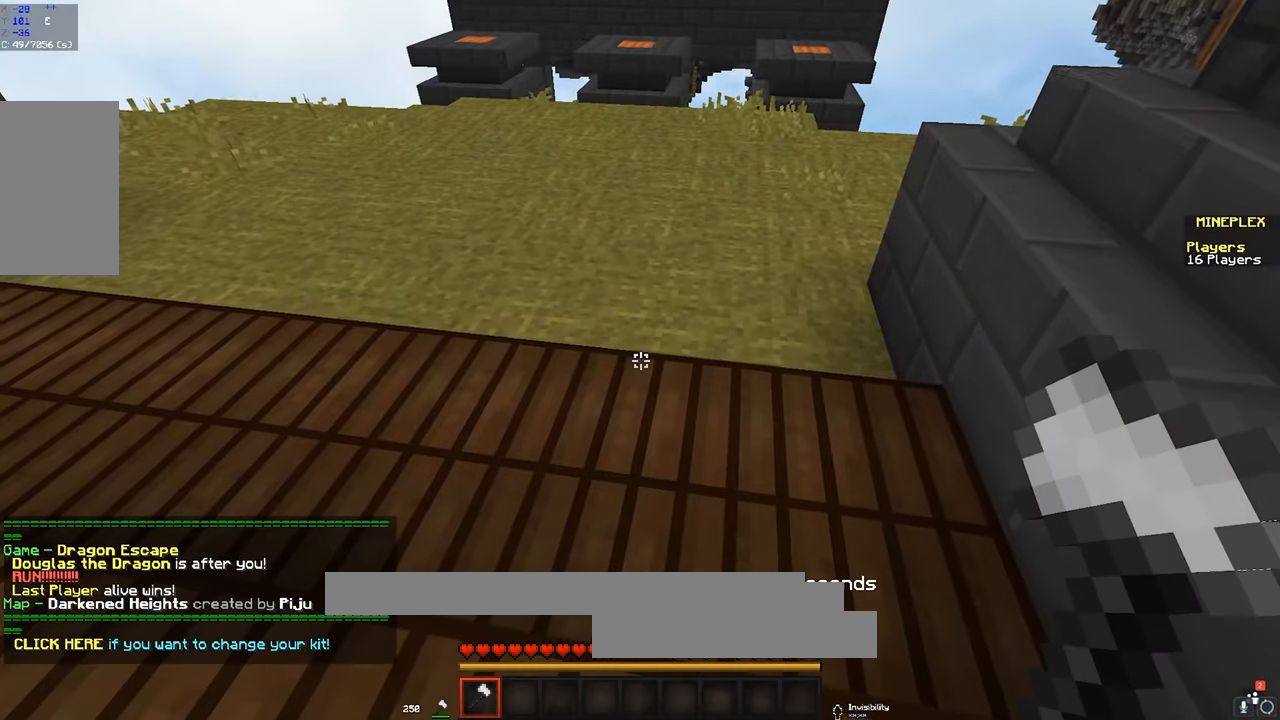
{"keys": [], "mouse": [], "events": []}
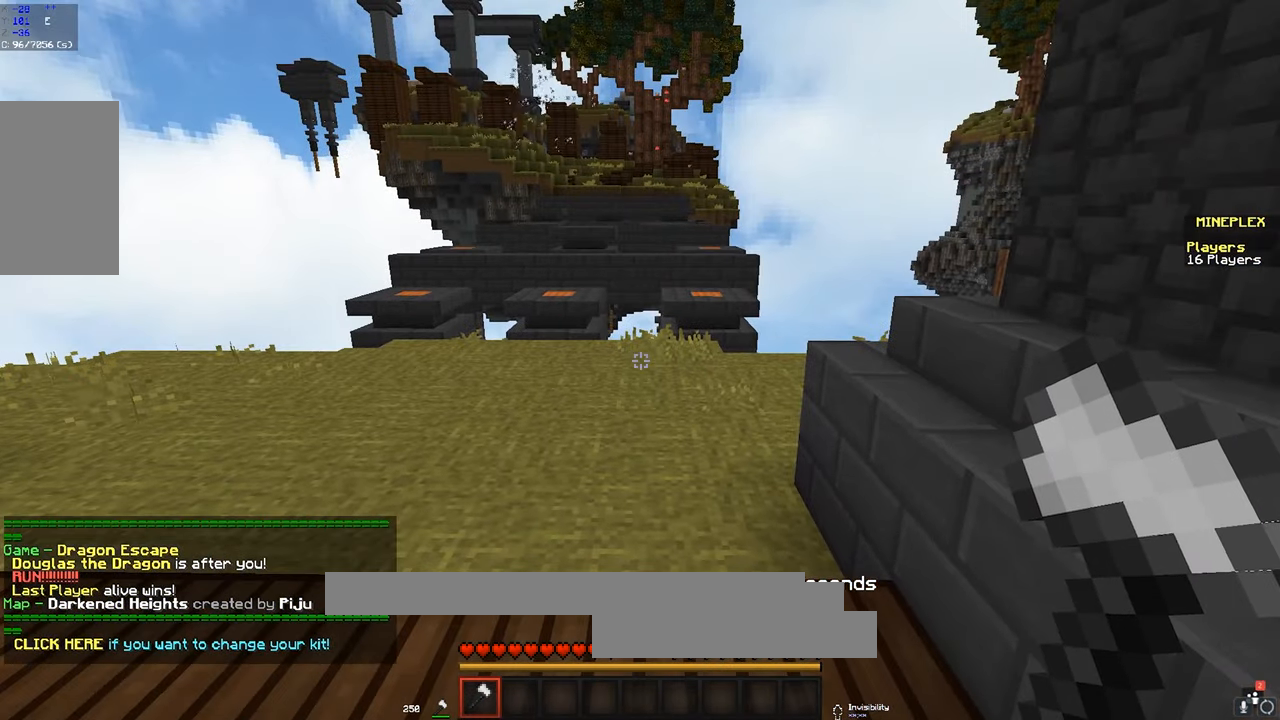
{"keys": [], "mouse": [], "events": []}
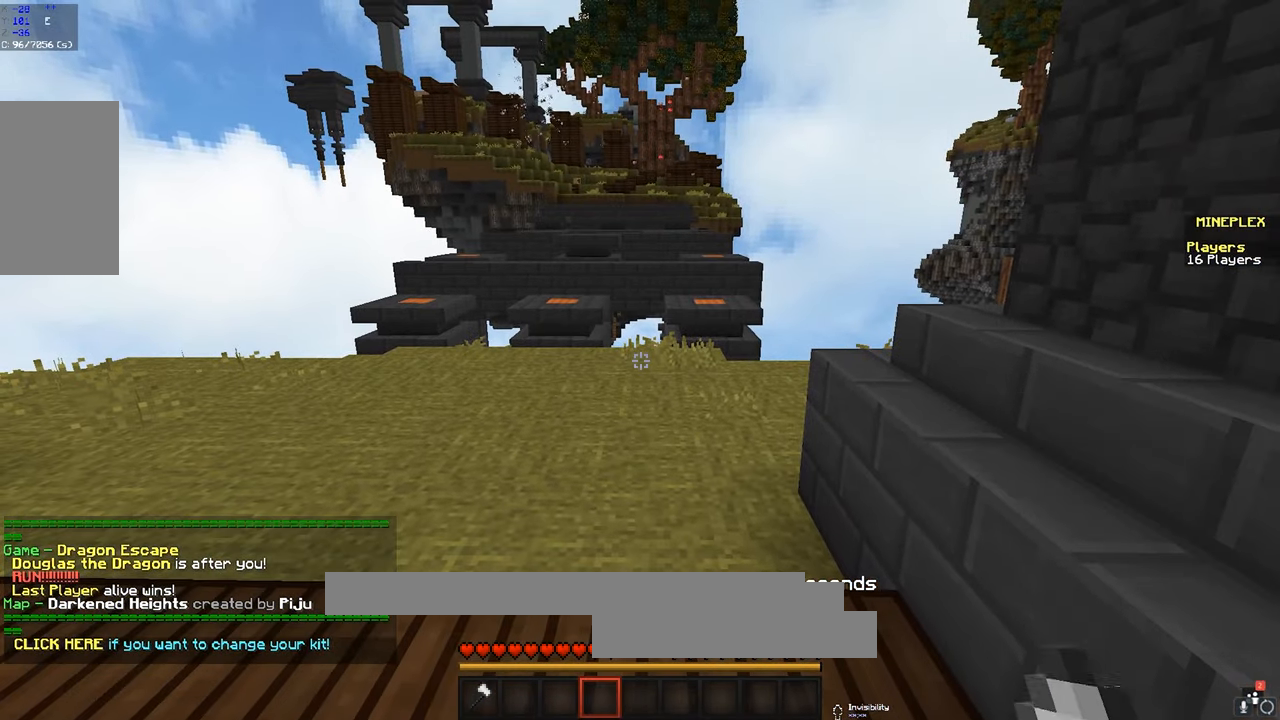
{"keys": ["w"], "mouse": [], "events": [[417, "w", "down"]]}
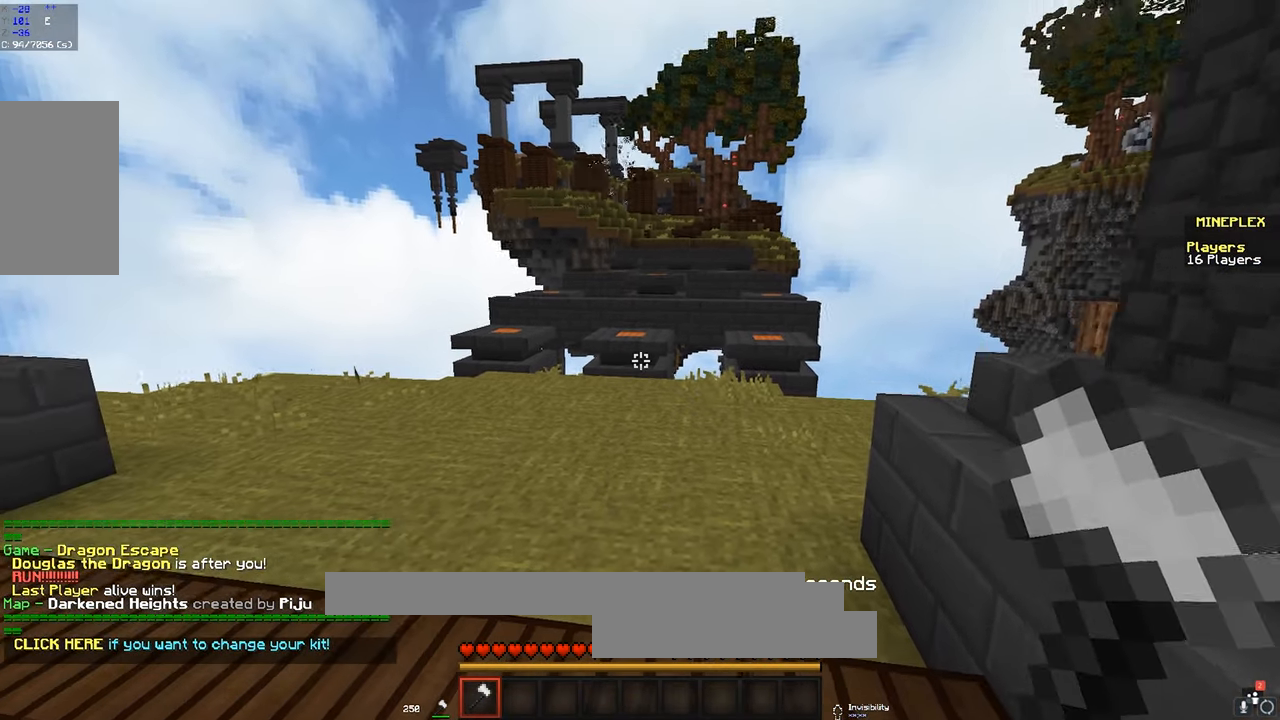
{"keys": [], "mouse": [], "events": [[383, "w", "up"]]}
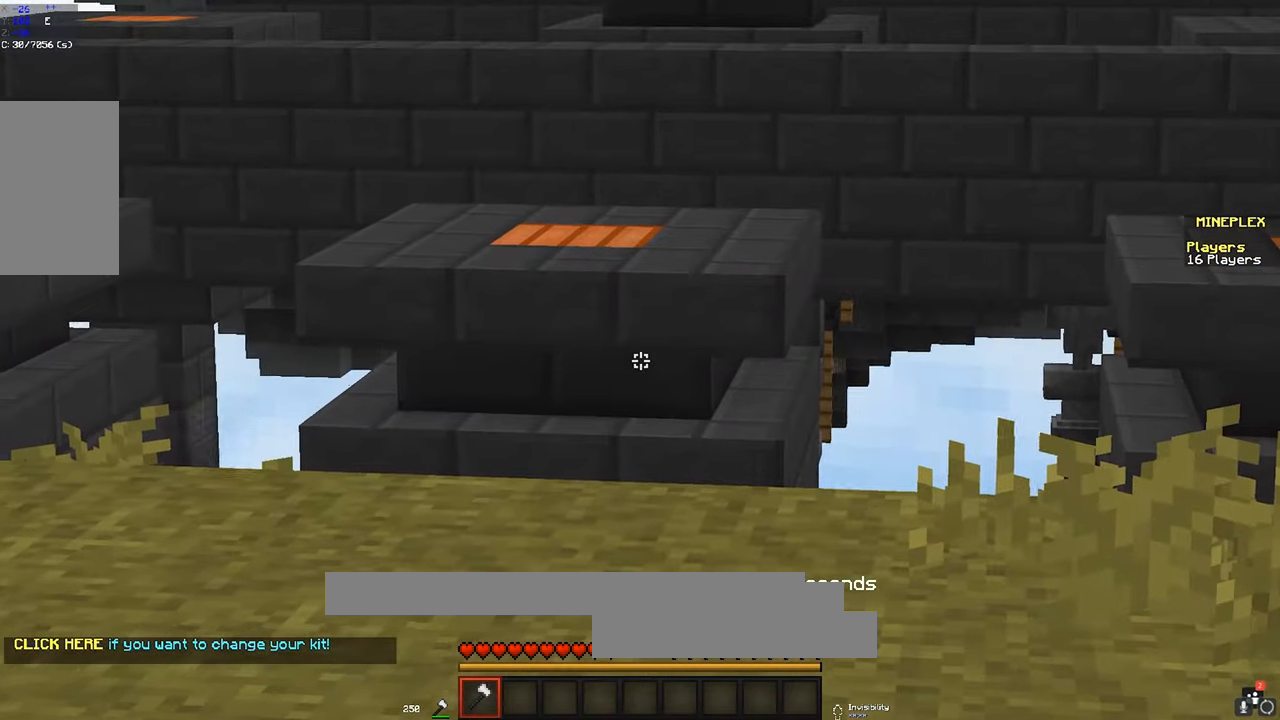
{"keys": ["w"], "mouse": [], "events": [[317, "w", "down"]]}
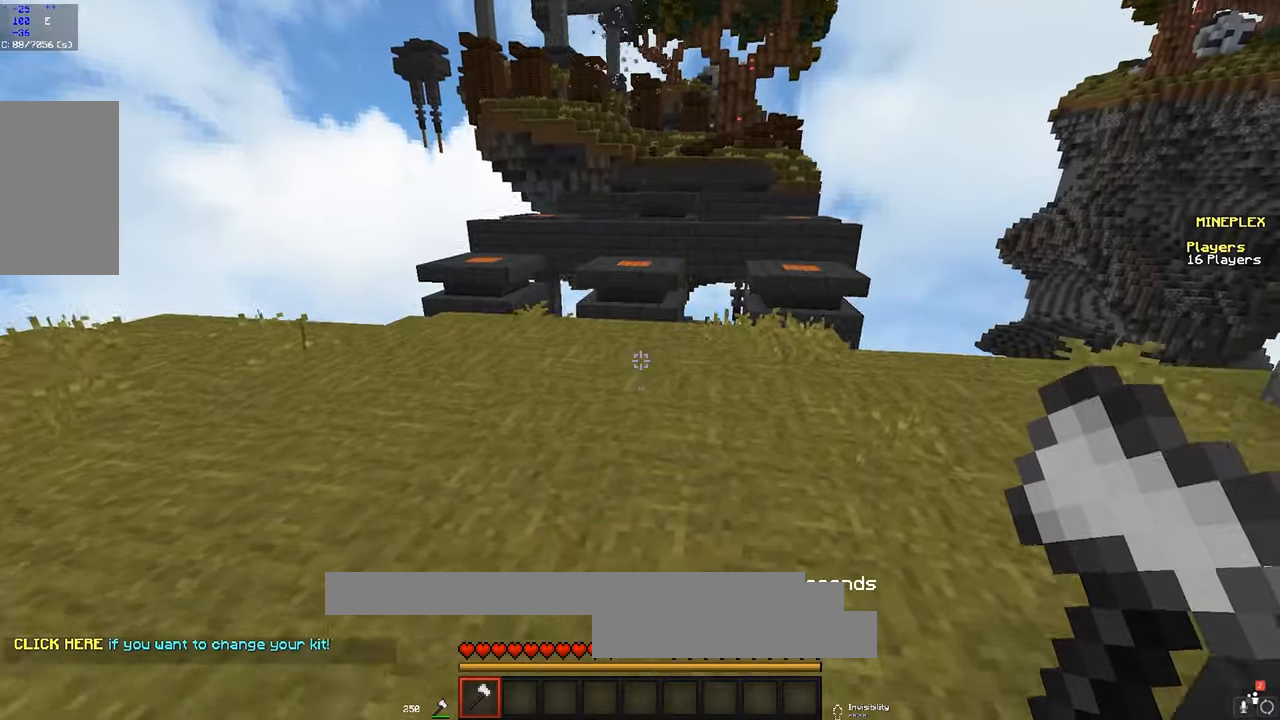
{"keys": [], "mouse": [], "events": [[350, "w", "up"], [384, "w", "down"], [400, "w", "up"]]}
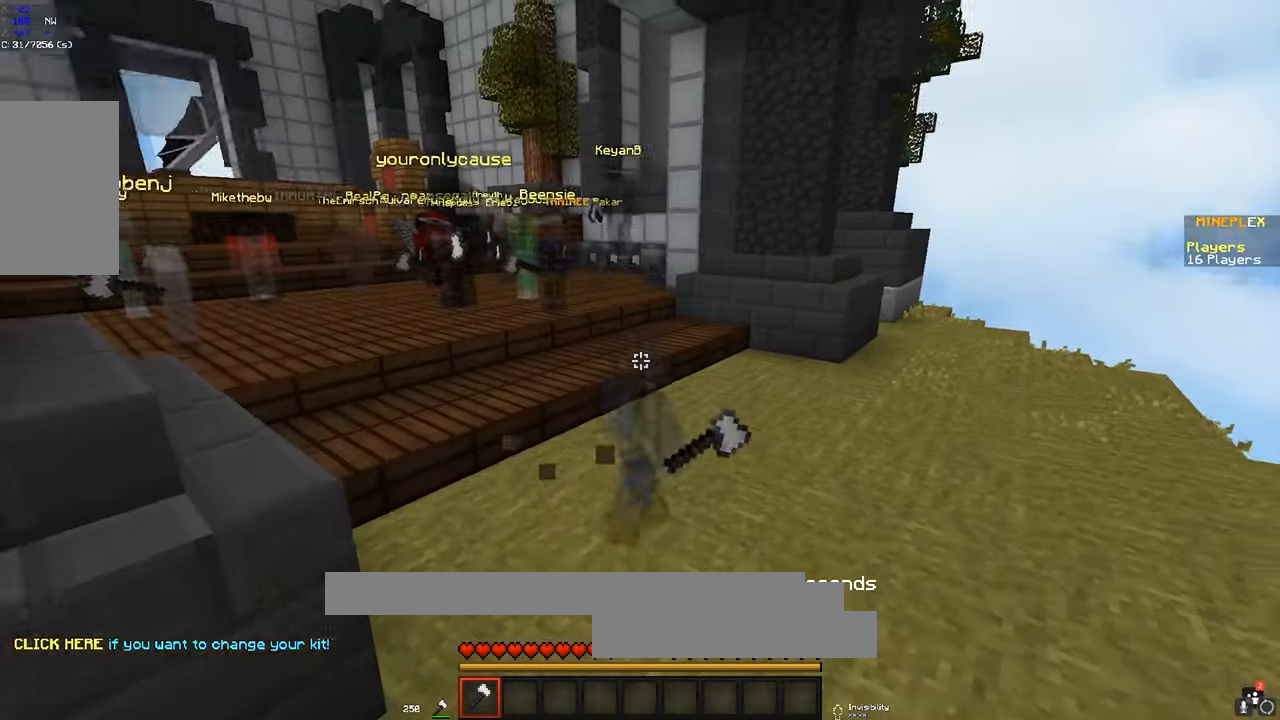
{"keys": ["w"], "mouse": [], "events": [[484, "w", "down"]]}
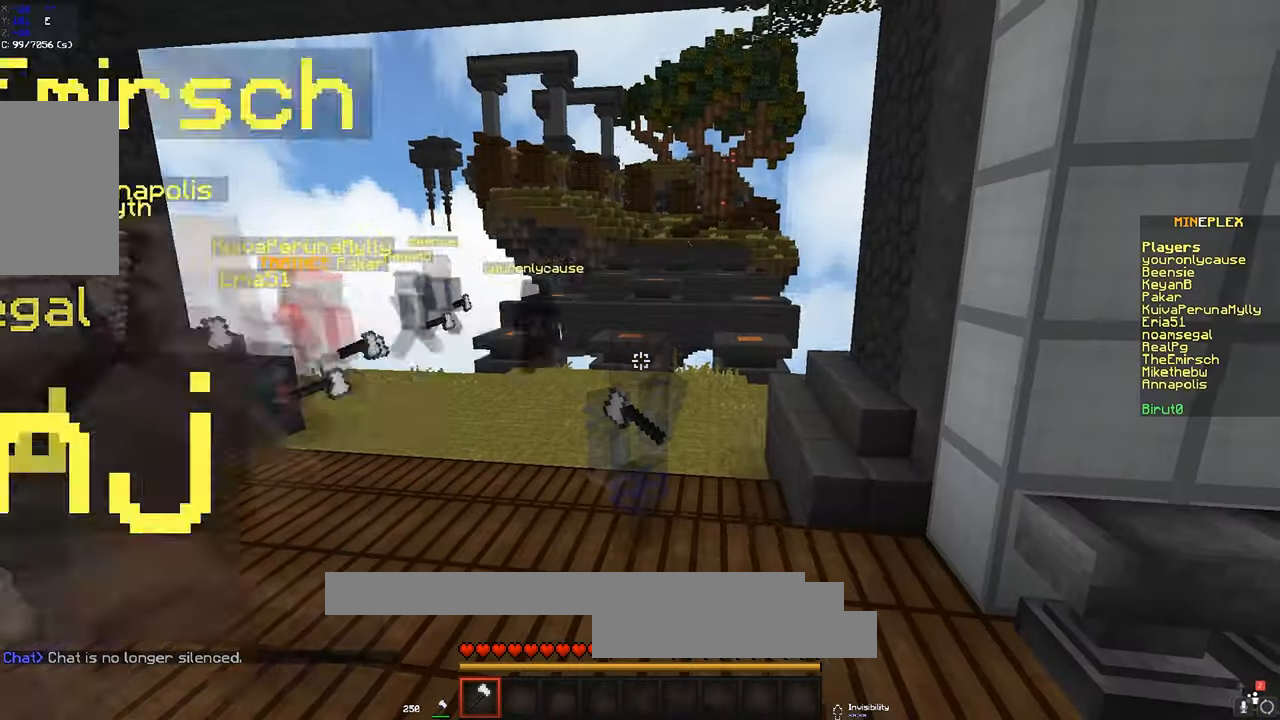
{"keys": ["space", "w"], "mouse": [], "events": [[34, "a", "down"], [134, "a", "up"], [134, "w", "up"], [284, "w", "down"], [484, "space", "down"]]}
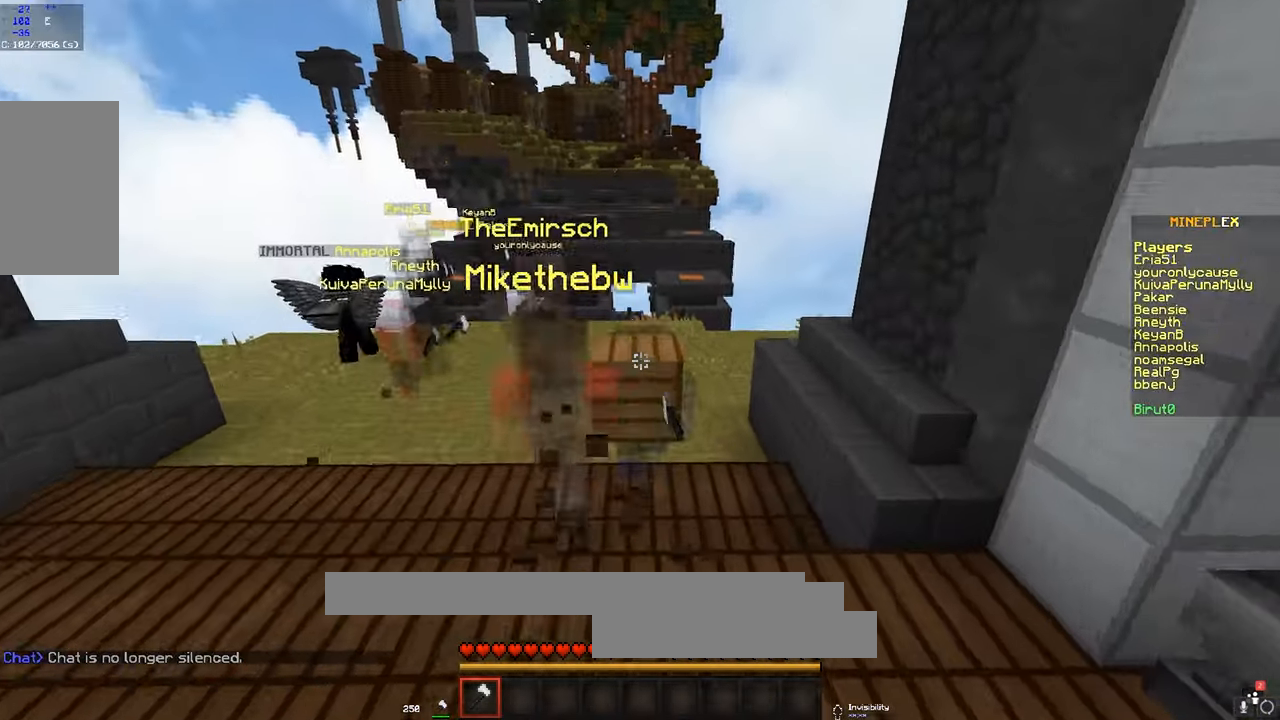
{"keys": ["space", "w"], "mouse": [], "events": []}
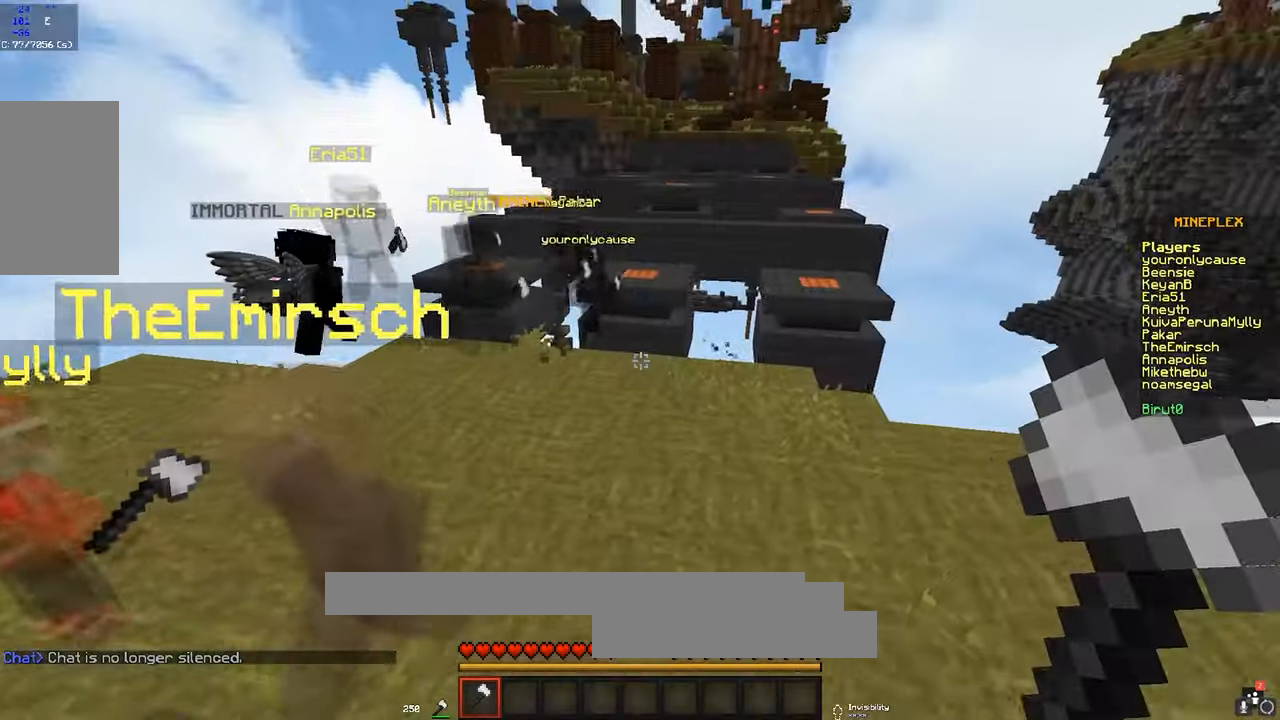
{"keys": ["space", "w"], "mouse": [], "events": []}
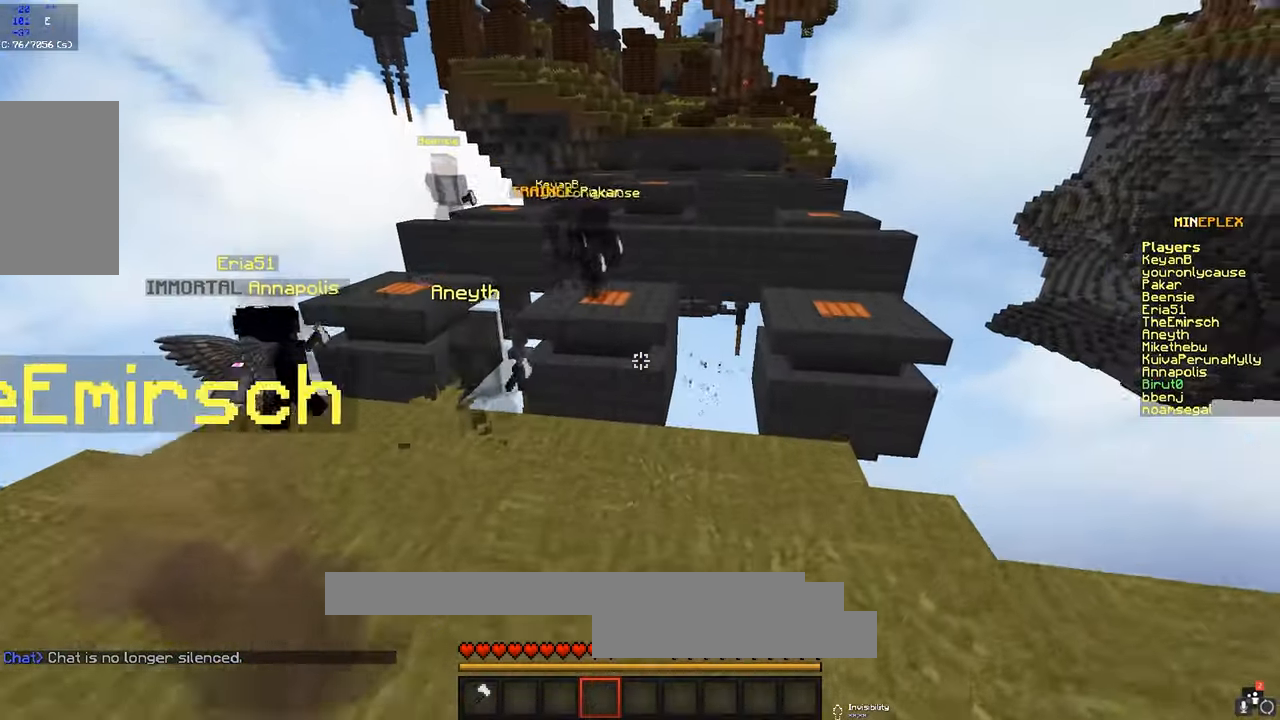
{"keys": ["w"], "mouse": [], "events": [[34, "space", "up"]]}
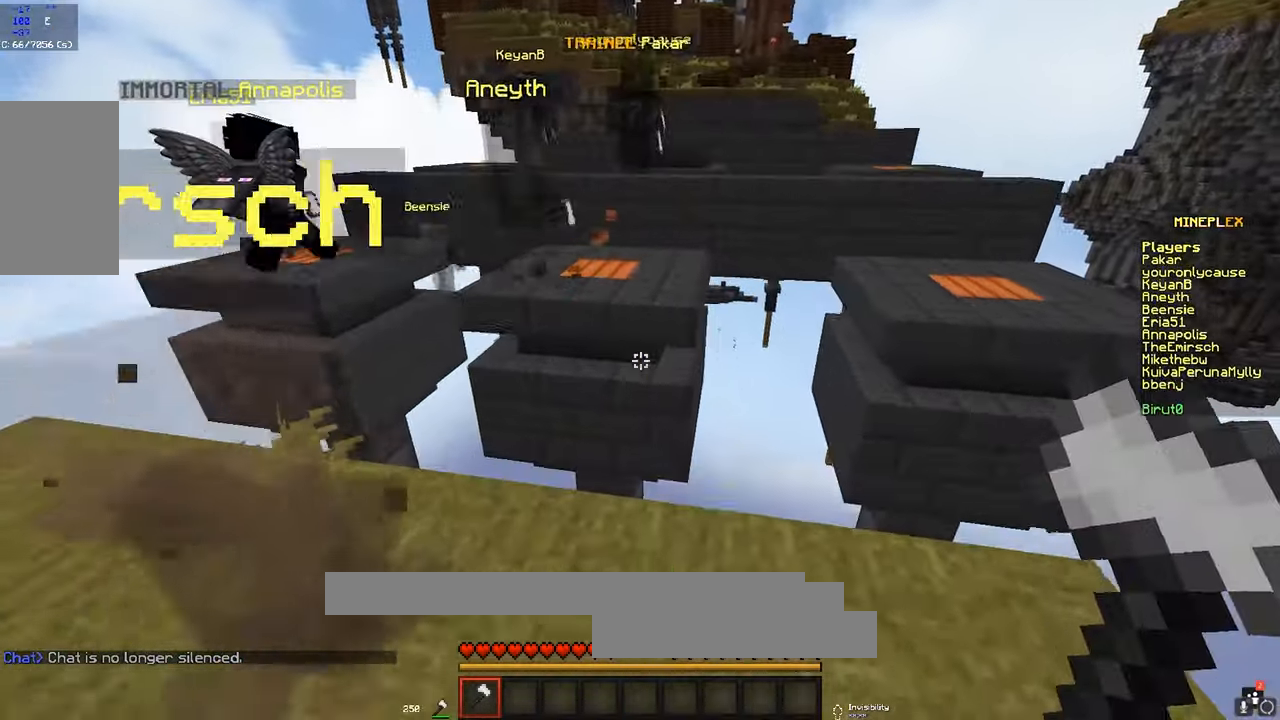
{"keys": ["w"], "mouse": [], "events": []}
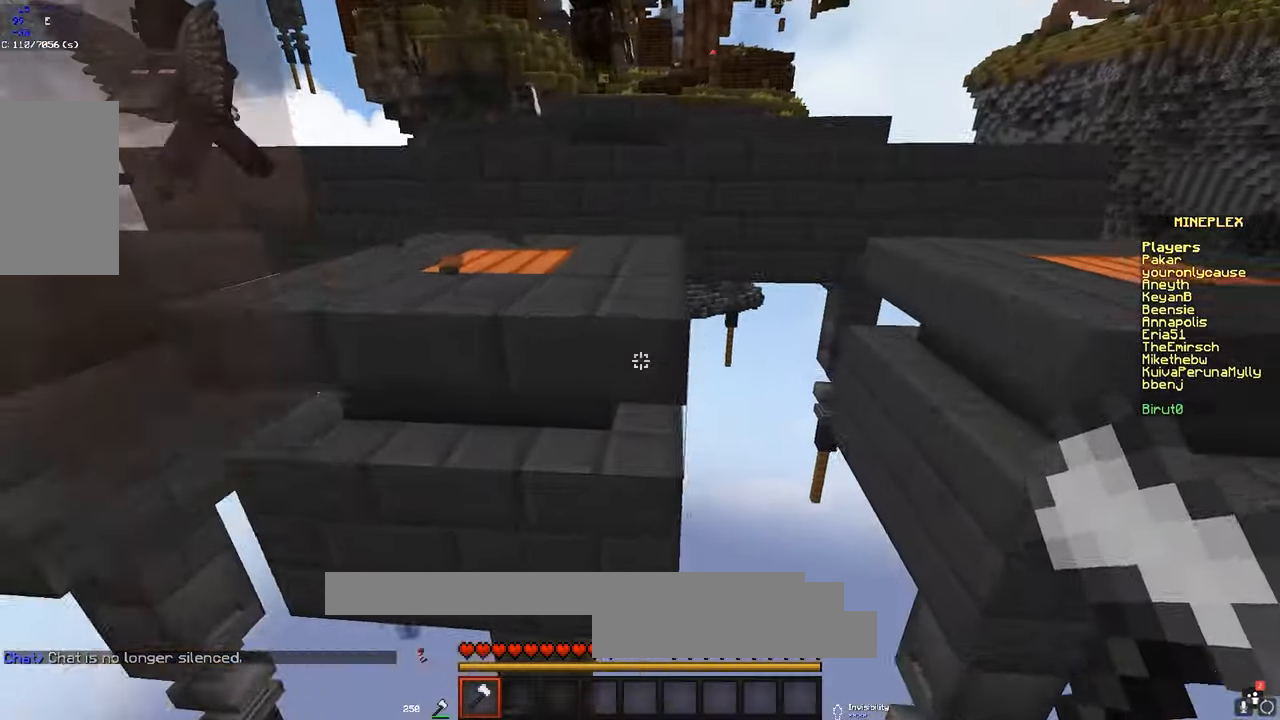
{"keys": ["w"], "mouse": [], "events": [[17, "space", "down"], [234, "space", "up"]]}
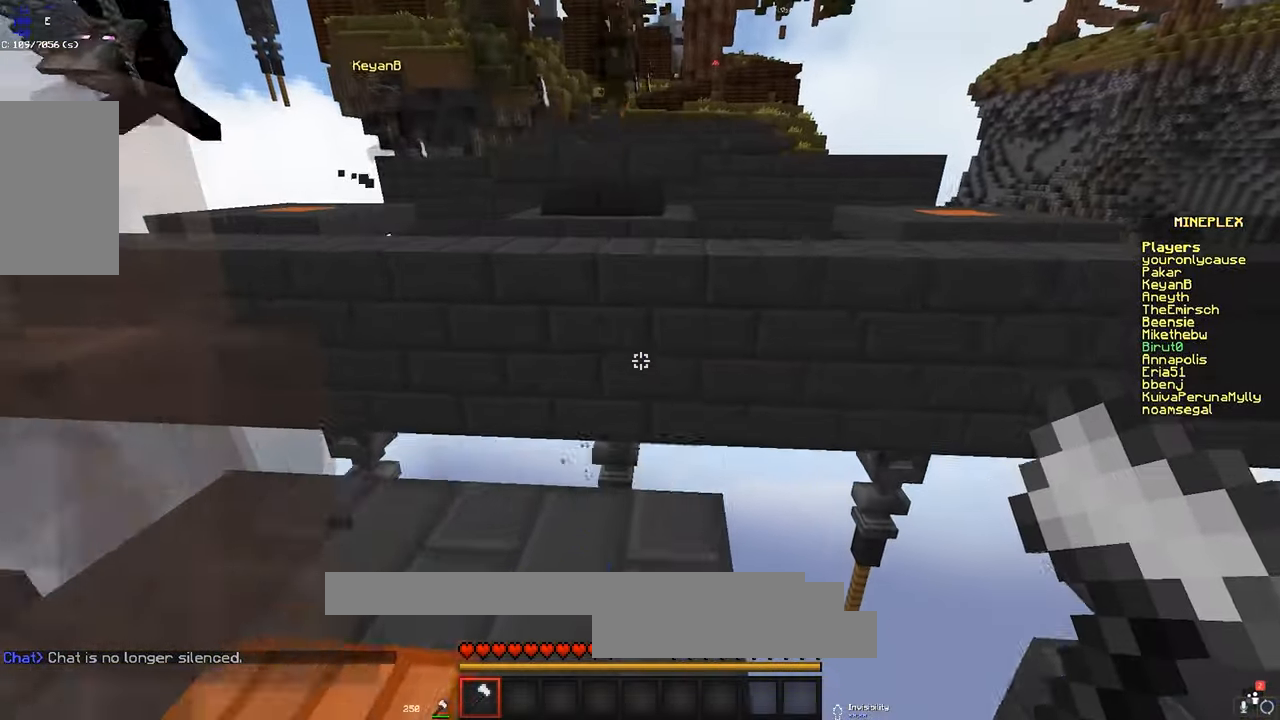
{"keys": ["w"], "mouse": [], "events": [[334, "space", "down"], [484, "space", "up"]]}
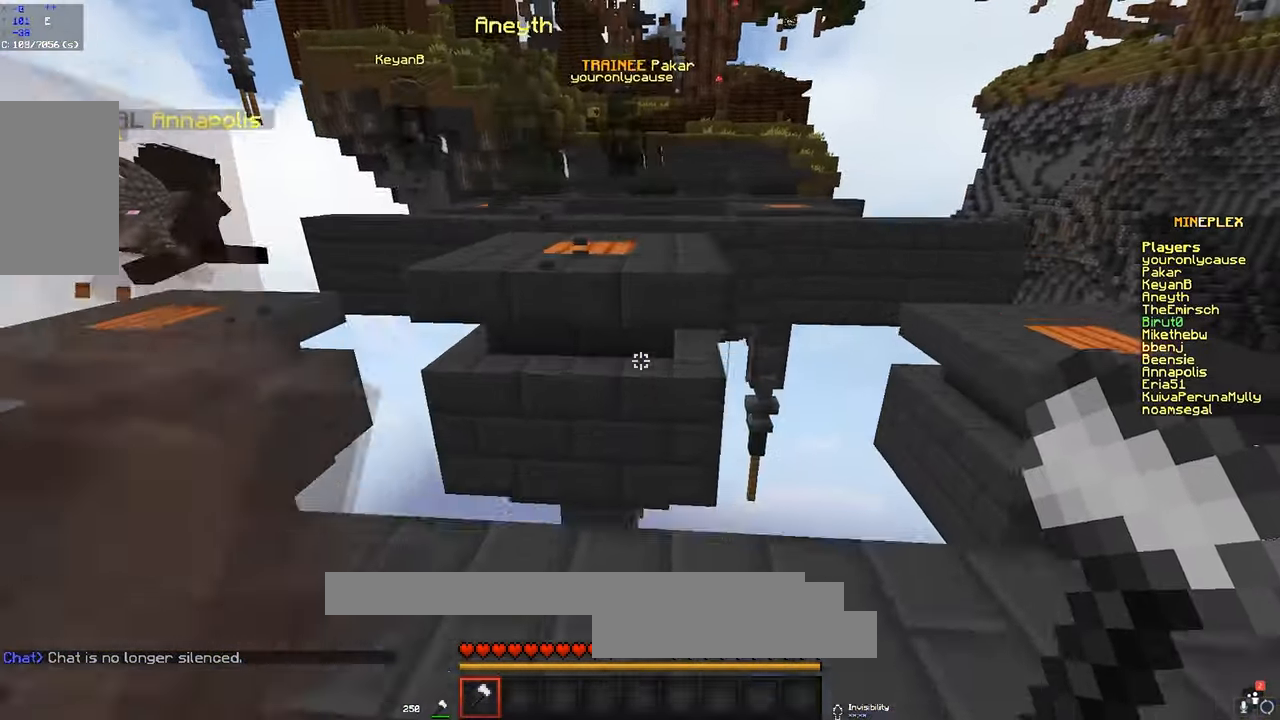
{"keys": ["w"], "mouse": [], "events": [[267, "space", "down"], [433, "space", "up"]]}
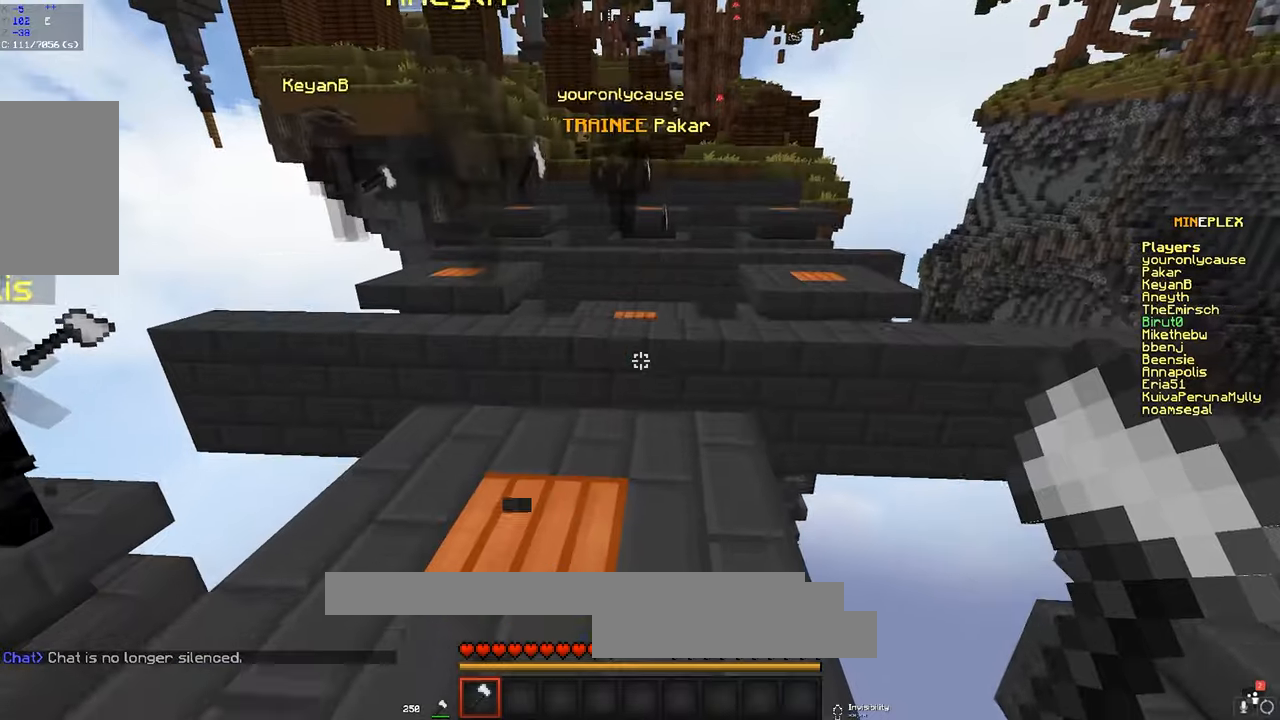
{"keys": ["space", "w"], "mouse": [], "events": [[466, "space", "down"]]}
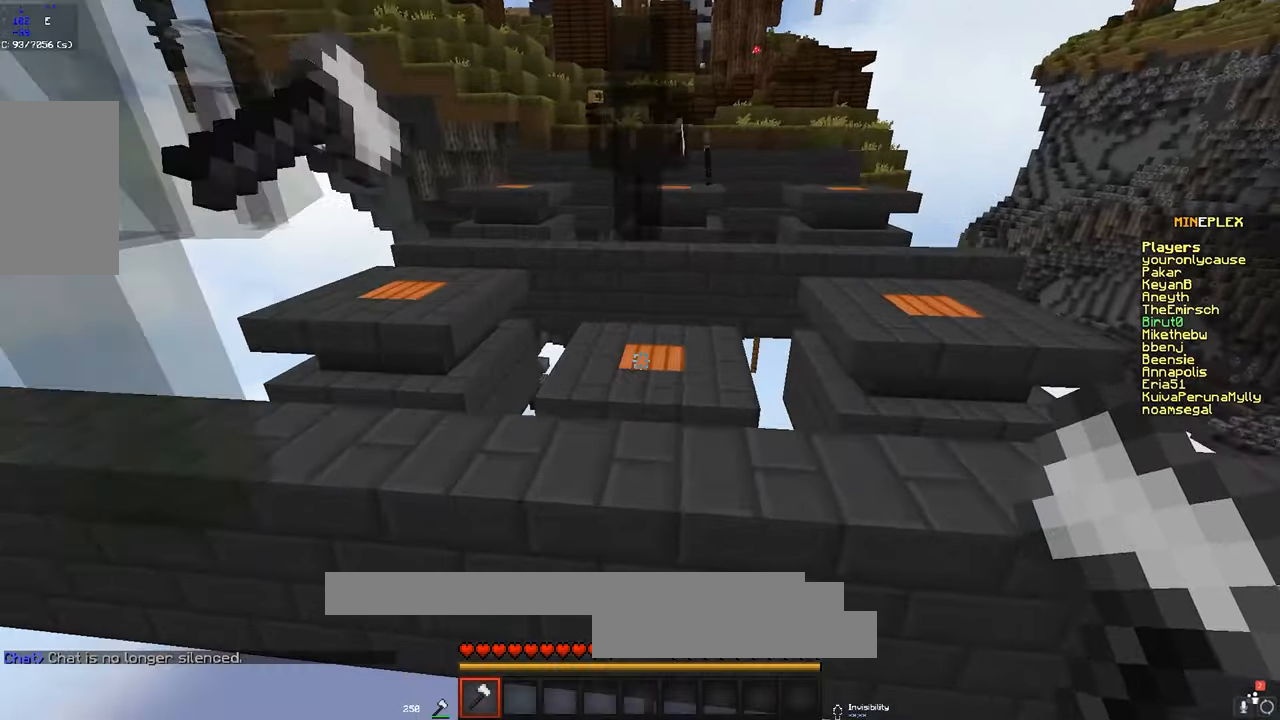
{"keys": ["space", "w"], "mouse": [], "events": [[116, "d", "down"], [283, "d", "up"]]}
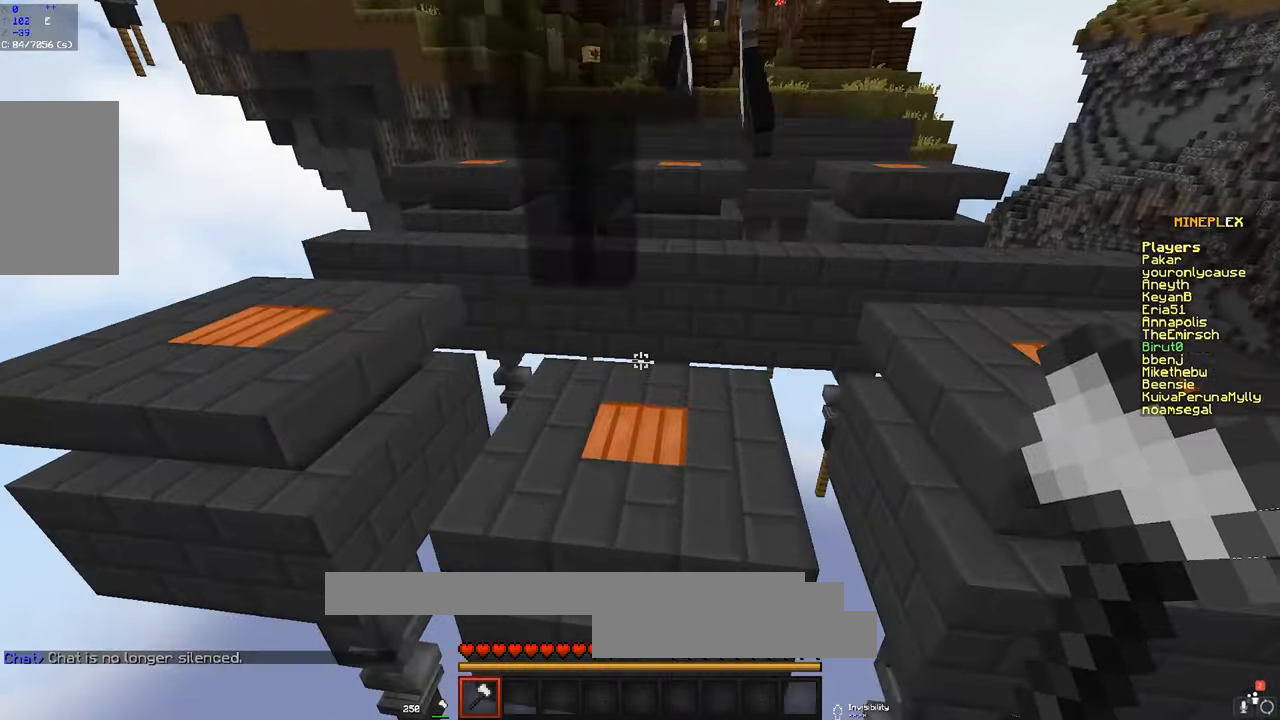
{"keys": ["space", "w"], "mouse": [], "events": []}
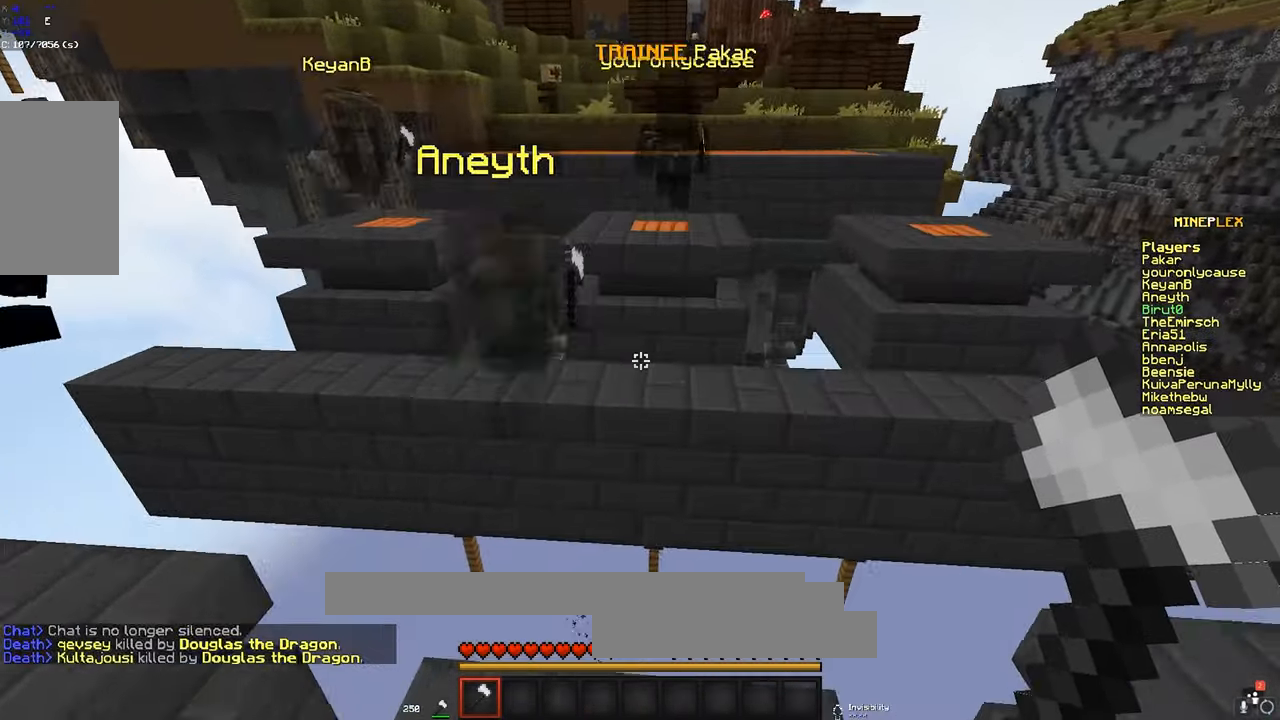
{"keys": ["w"], "mouse": [], "events": [[383, "space", "up"]]}
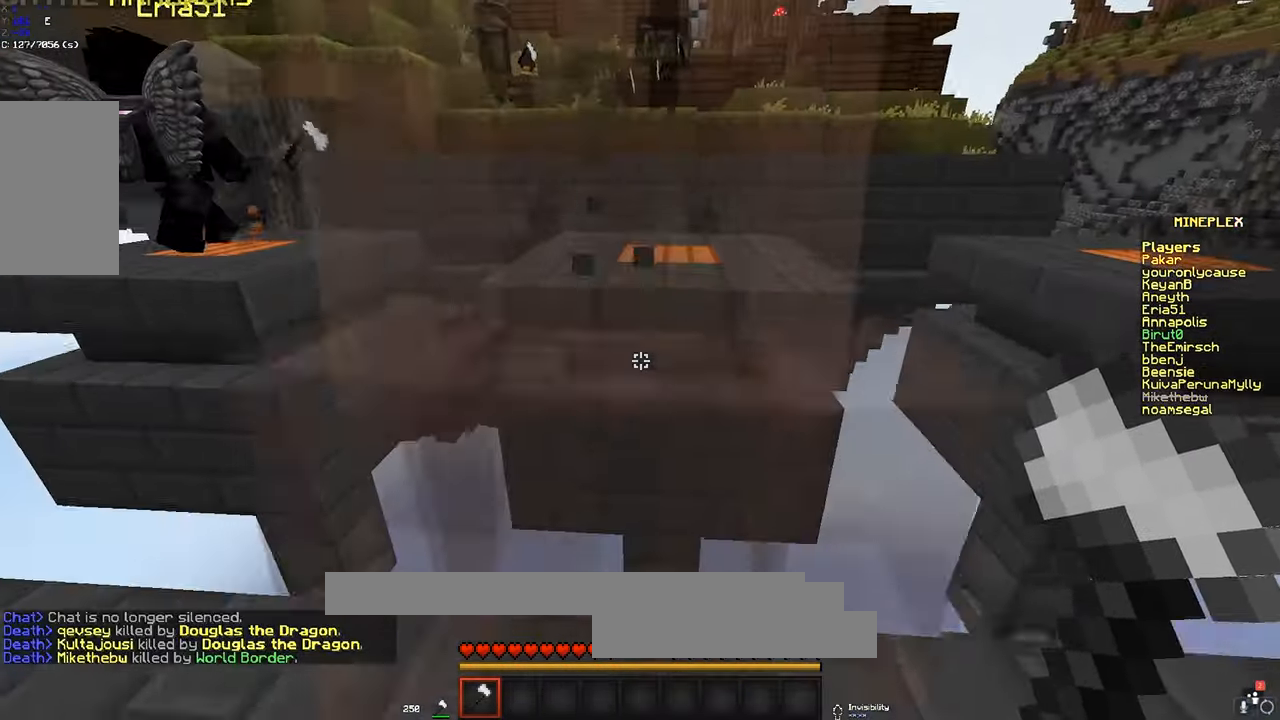
{"keys": ["w"], "mouse": [], "events": [[116, "space", "down"], [333, "space", "up"]]}
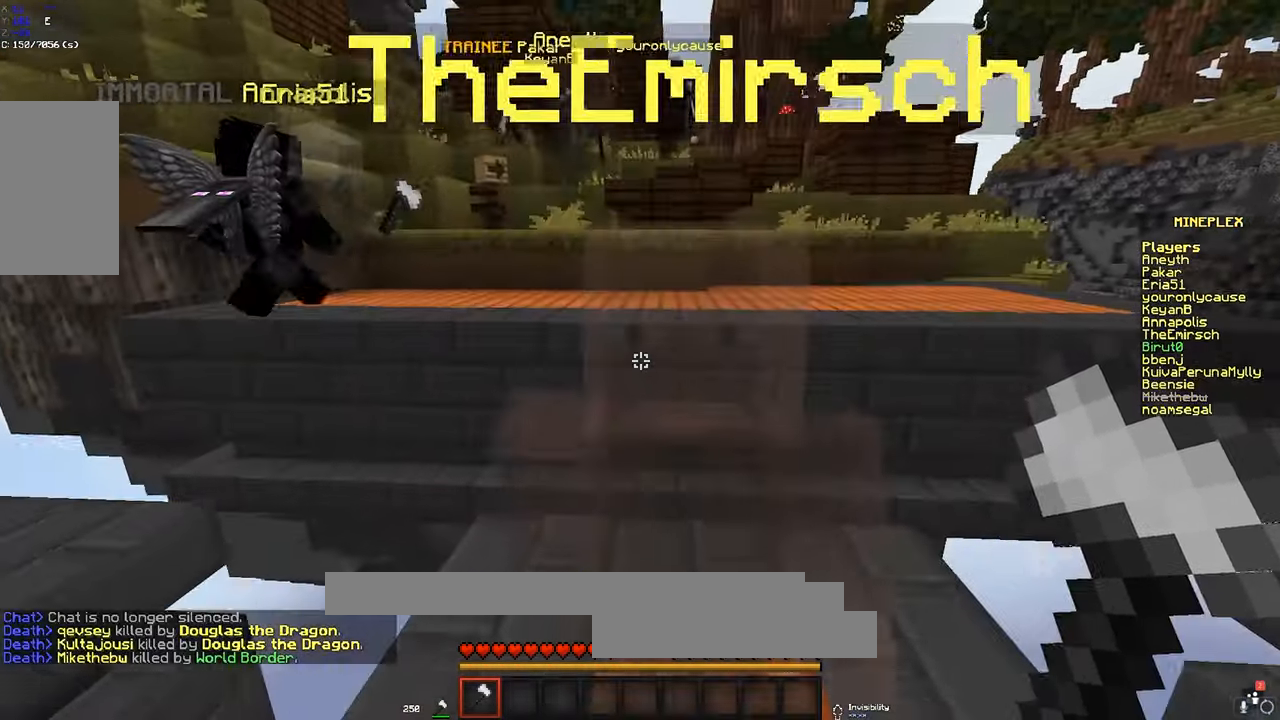
{"keys": ["w"], "mouse": [], "events": [[316, "space", "down"], [483, "space", "up"]]}
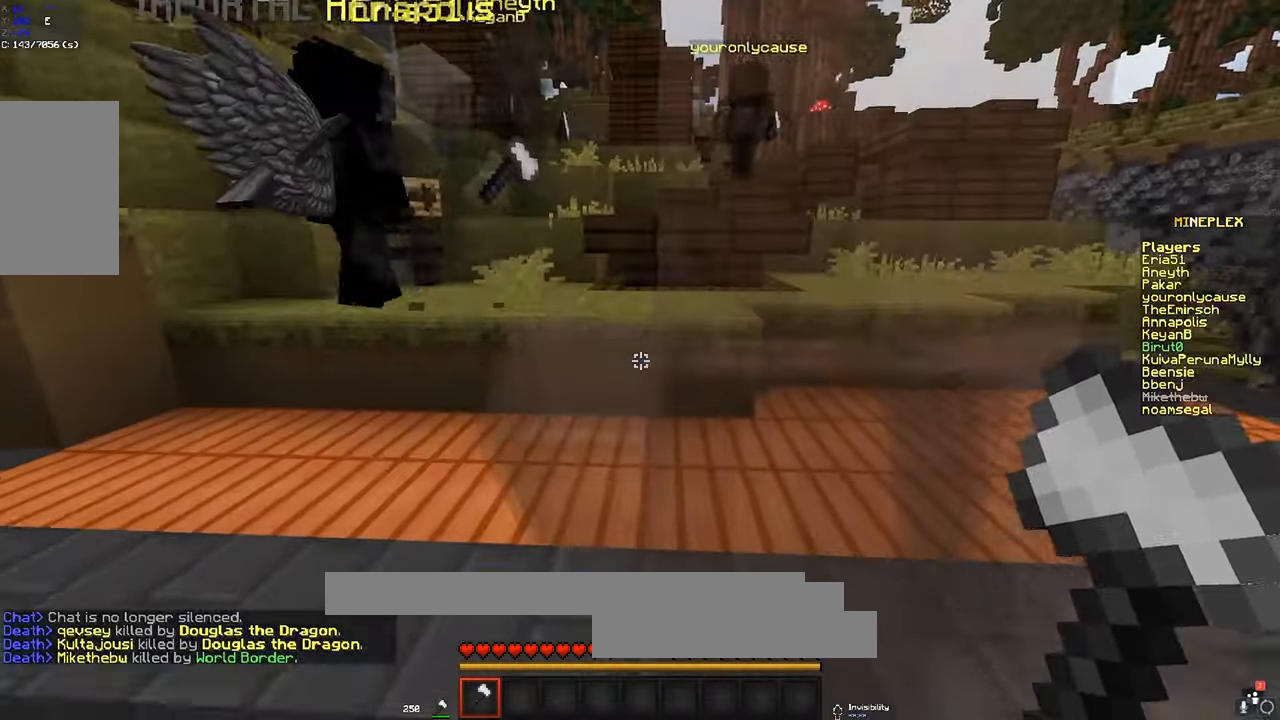
{"keys": ["w"], "mouse": [], "events": [[233, "space", "down"], [433, "space", "up"]]}
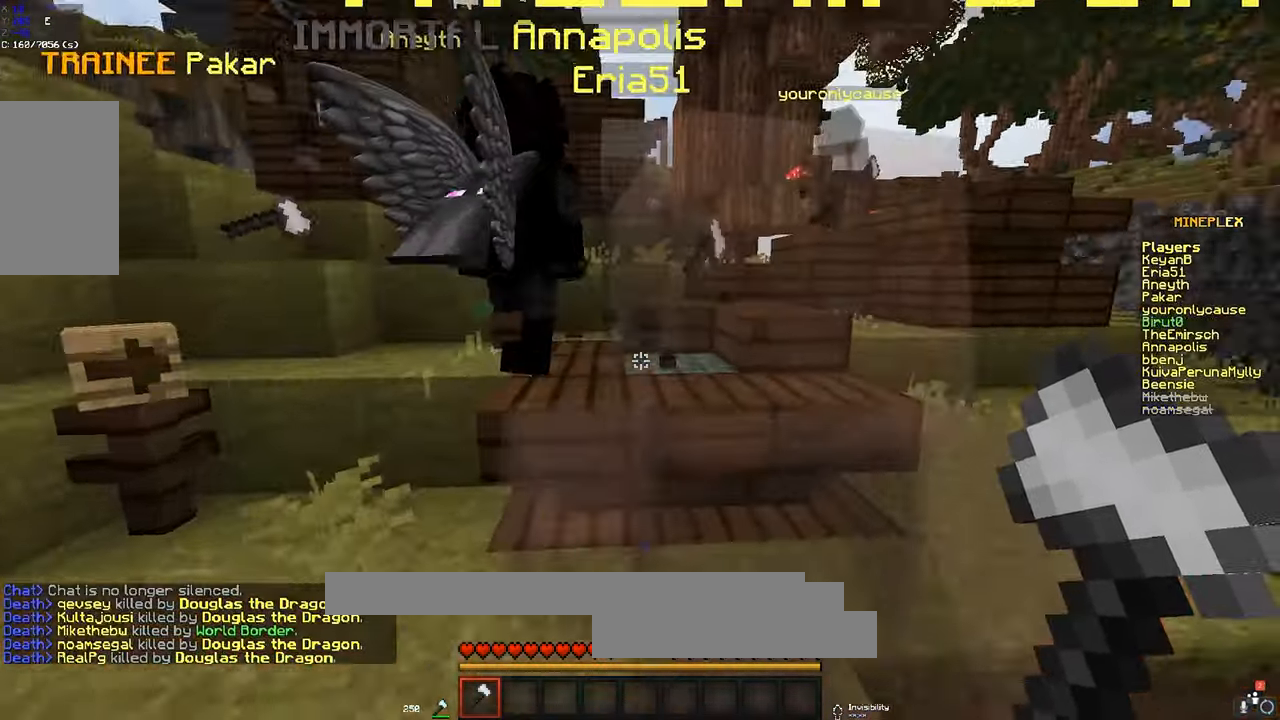
{"keys": ["a", "w"], "mouse": [], "events": [[33, "d", "down"], [183, "space", "down"], [350, "d", "up"], [383, "a", "down"], [400, "space", "up"]]}
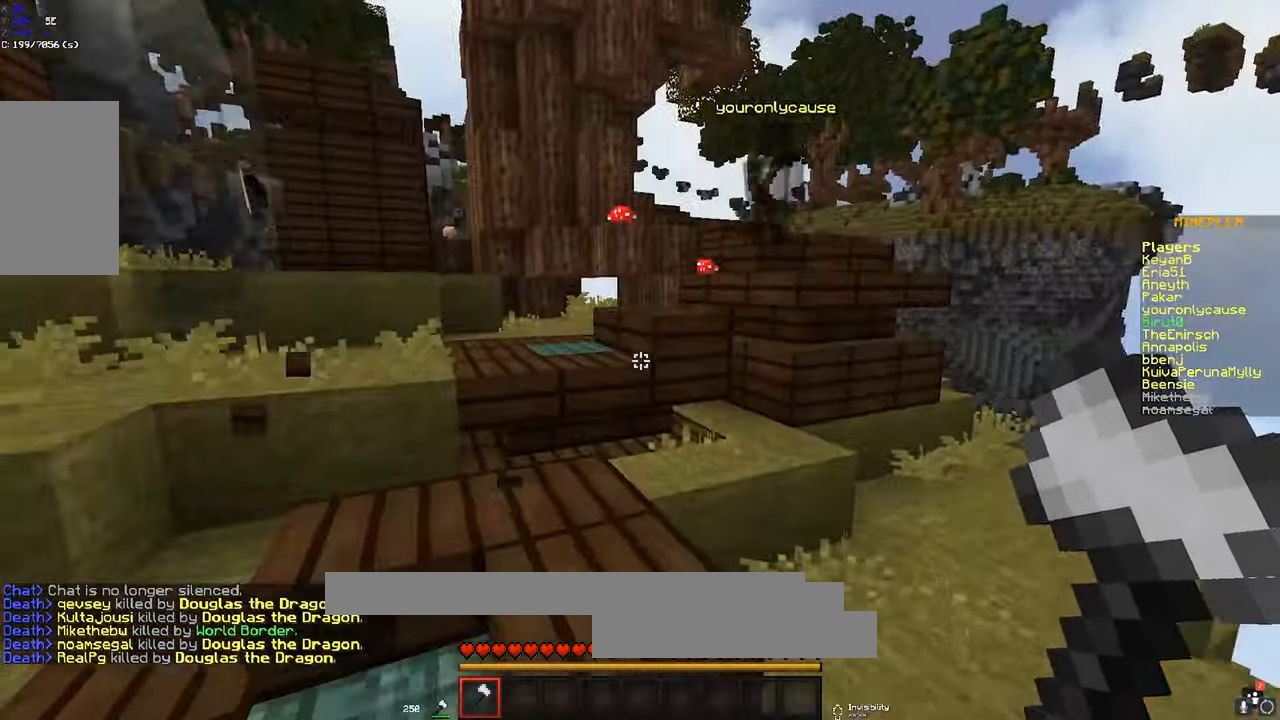
{"keys": ["d", "space", "w"], "mouse": [], "events": [[150, "a", "up"], [383, "d", "down"], [416, "space", "down"]]}
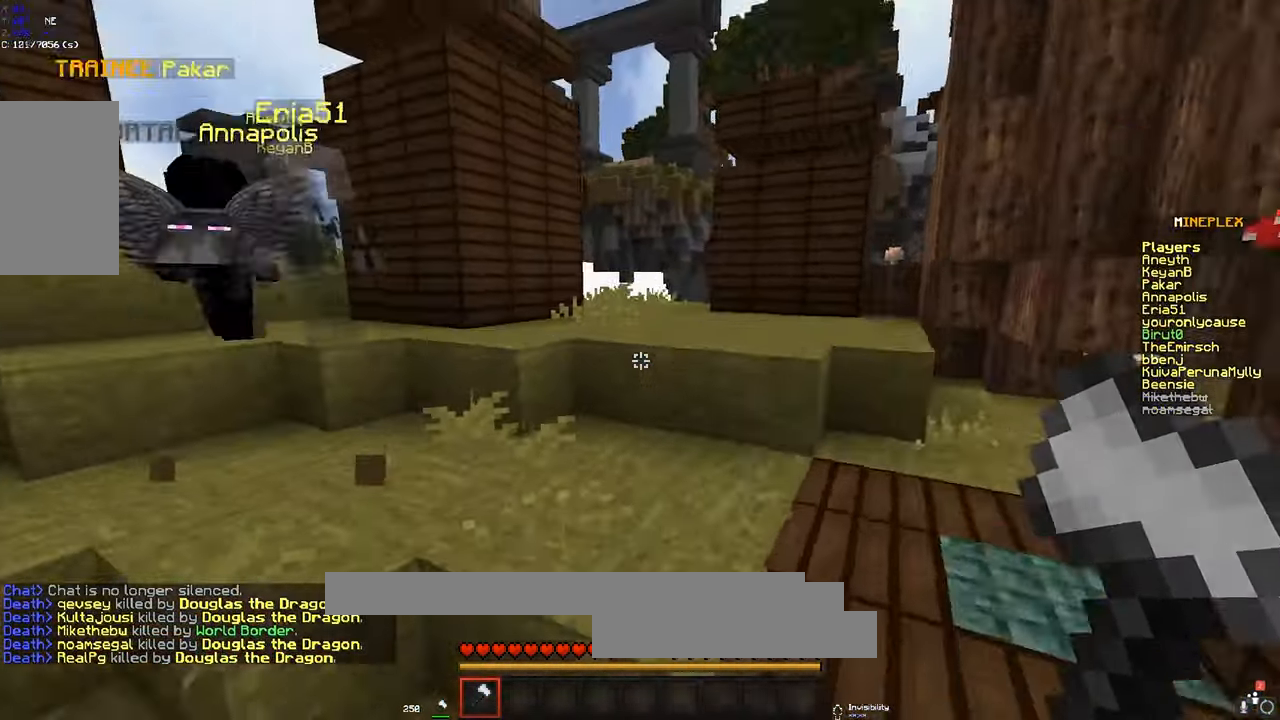
{"keys": ["w"], "mouse": [], "events": [[33, "a", "down"], [50, "d", "up"], [150, "space", "up"], [383, "a", "up"]]}
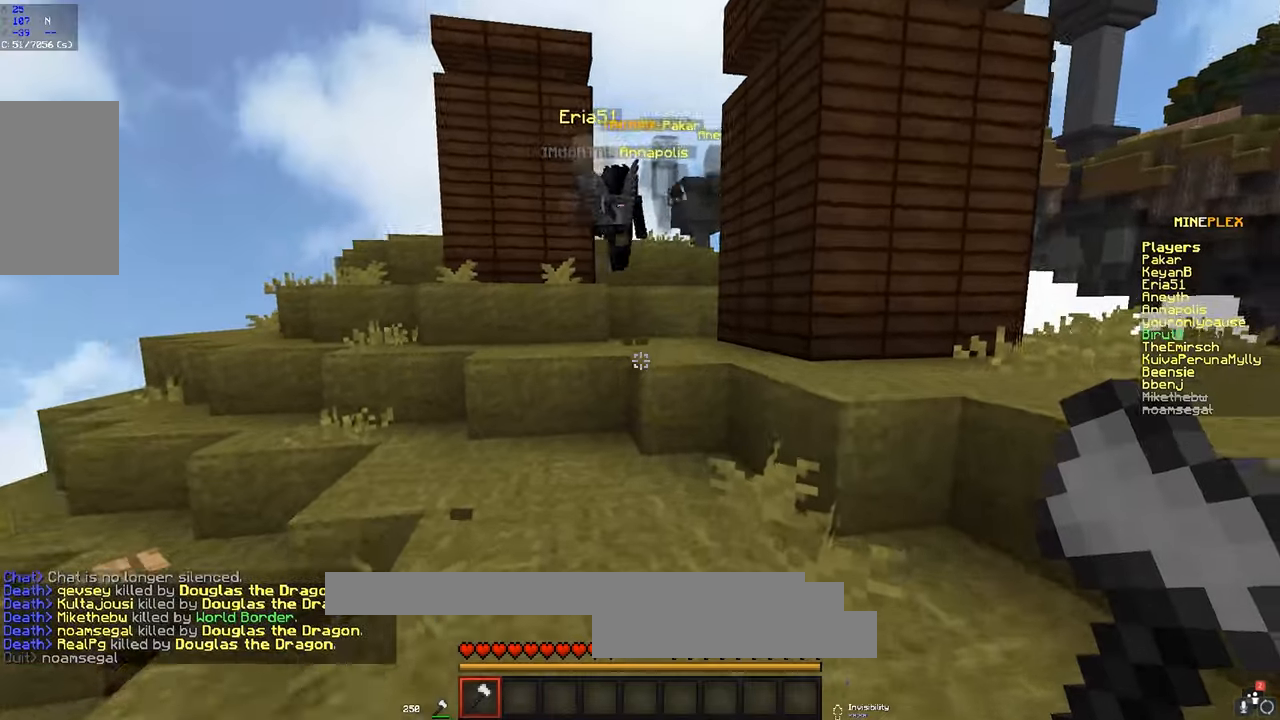
{"keys": ["w"], "mouse": [], "events": []}
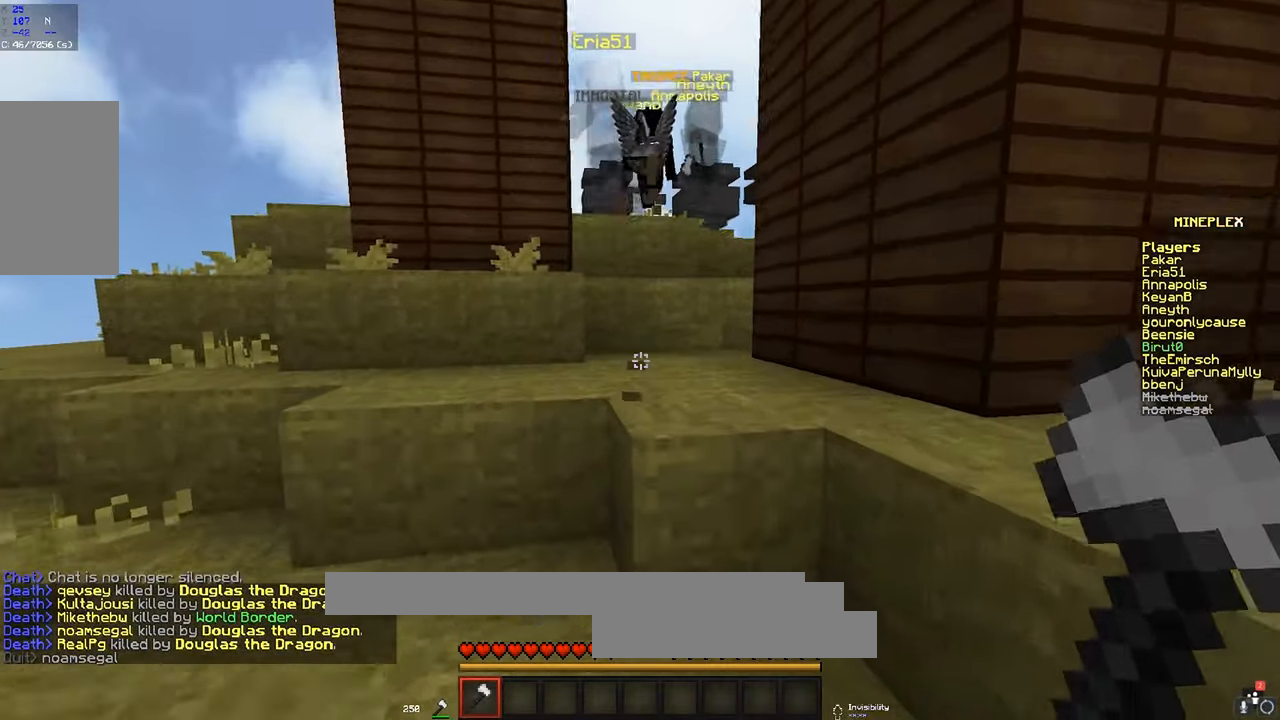
{"keys": ["a", "space", "w"], "mouse": [], "events": [[17, "space", "down"], [217, "a", "down"], [233, "space", "up"], [417, "space", "down"]]}
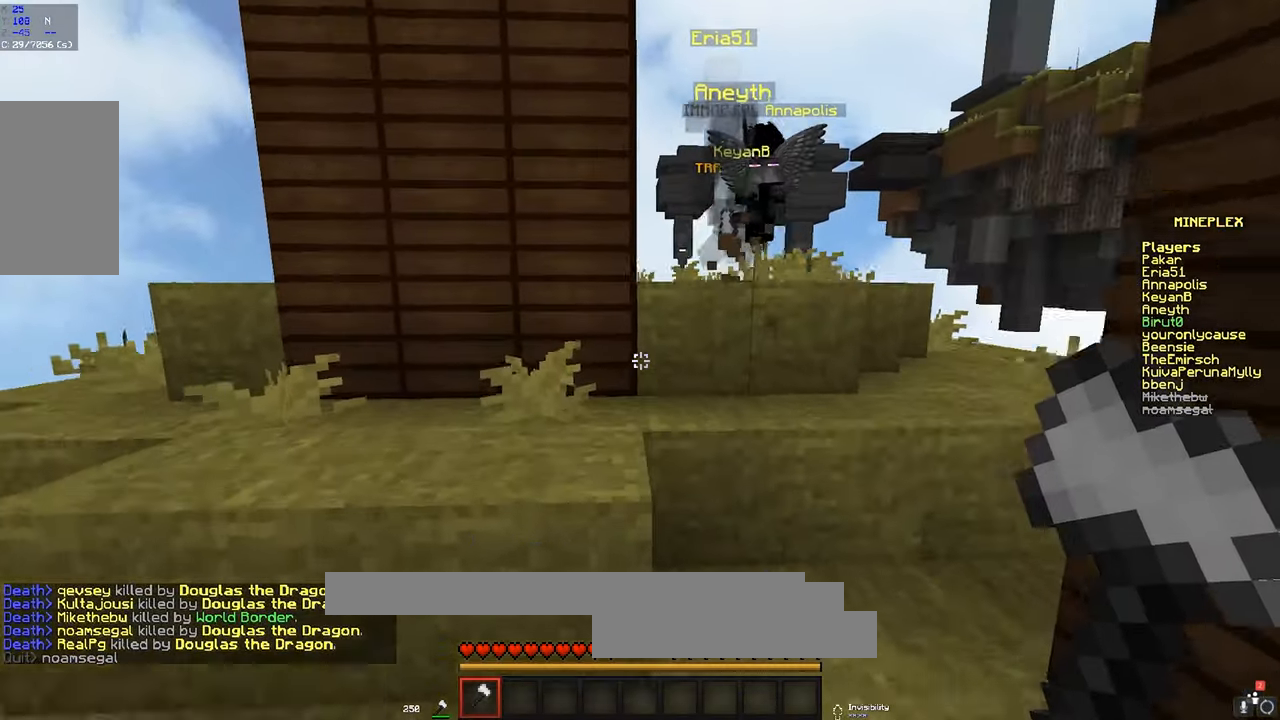
{"keys": ["d", "space", "w"], "mouse": [], "events": [[83, "a", "up"], [117, "d", "down"], [183, "space", "up"], [367, "space", "down"]]}